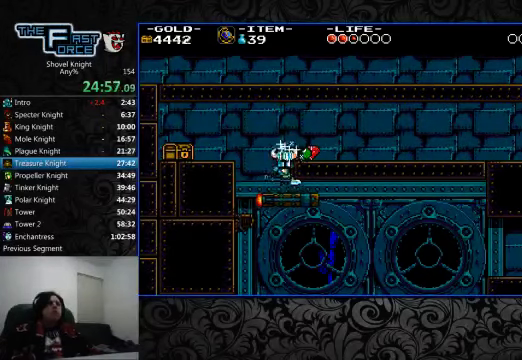
Gameplay with a controller (PlayStation layout); each line is a JSON object with the inputs held at the frame after it. "events" lists button and stick changes between this image and that frame as [ms after this image, input, new state], when the widget could be followed in between. Not read: L1 L2 L3 R1 R2 R3.
{"buttons": ["DPAD_LEFT"], "left_stick": "center", "right_stick": "center", "events": [[100, "DPAD_UP", "up"], [233, "CROSS", "up"], [400, "DPAD_RIGHT", "up"], [500, "DPAD_LEFT", "down"]]}
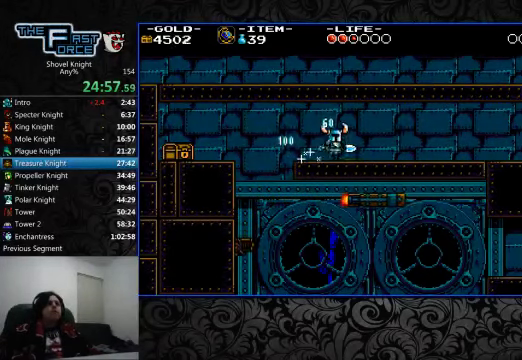
{"buttons": ["DPAD_LEFT"], "left_stick": "center", "right_stick": "center", "events": [[66, "DPAD_LEFT", "up"], [266, "DPAD_LEFT", "down"]]}
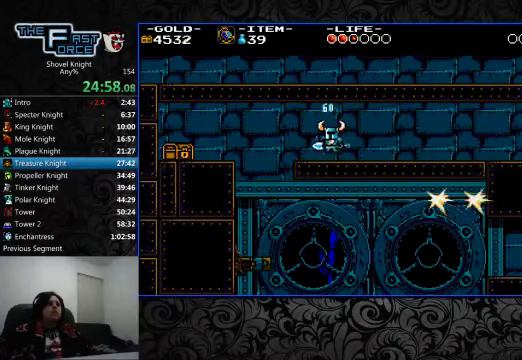
{"buttons": ["DPAD_LEFT"], "left_stick": "center", "right_stick": "center", "events": [[100, "CROSS", "down"], [166, "CROSS", "up"]]}
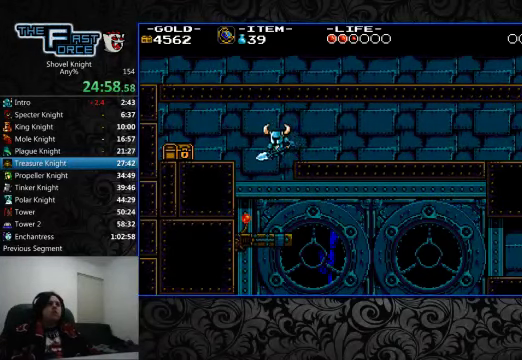
{"buttons": [], "left_stick": "center", "right_stick": "center", "events": [[33, "DPAD_LEFT", "up"]]}
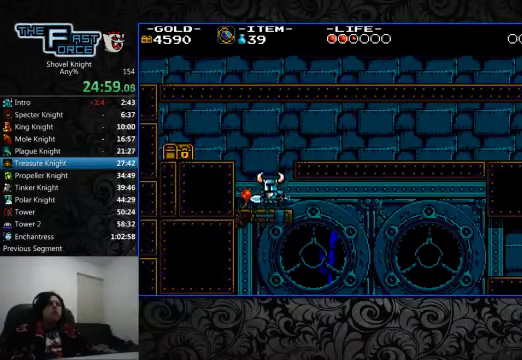
{"buttons": [], "left_stick": "center", "right_stick": "center", "events": []}
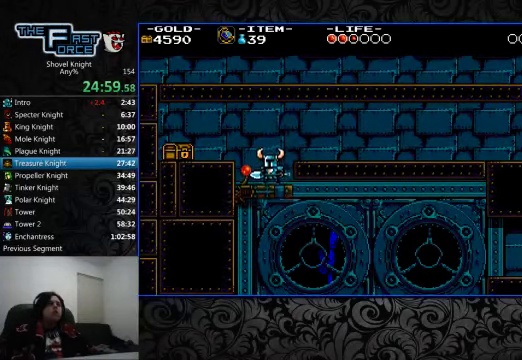
{"buttons": [], "left_stick": "center", "right_stick": "center", "events": [[133, "DPAD_LEFT", "down"], [200, "DPAD_LEFT", "up"]]}
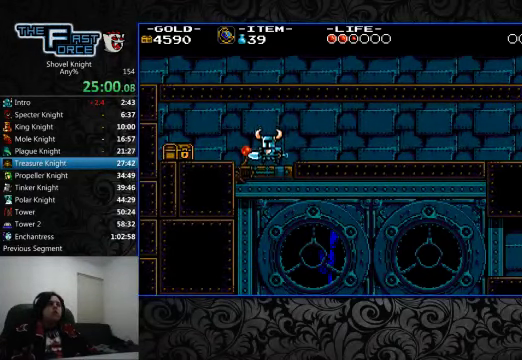
{"buttons": [], "left_stick": "center", "right_stick": "center", "events": []}
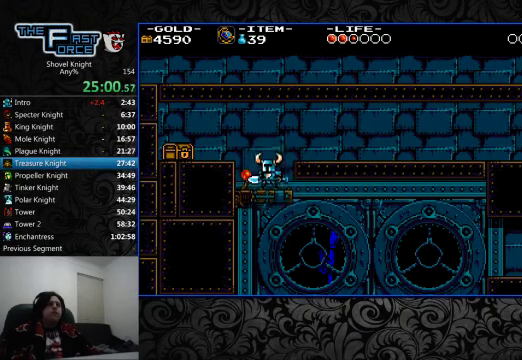
{"buttons": [], "left_stick": "center", "right_stick": "center", "events": []}
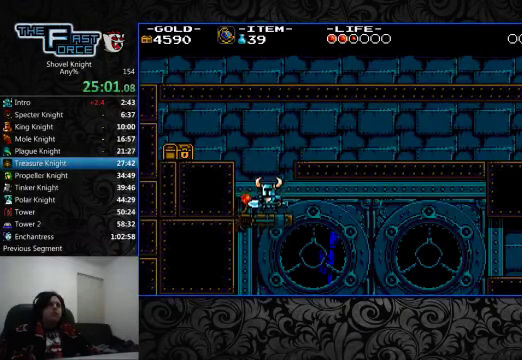
{"buttons": [], "left_stick": "center", "right_stick": "center", "events": []}
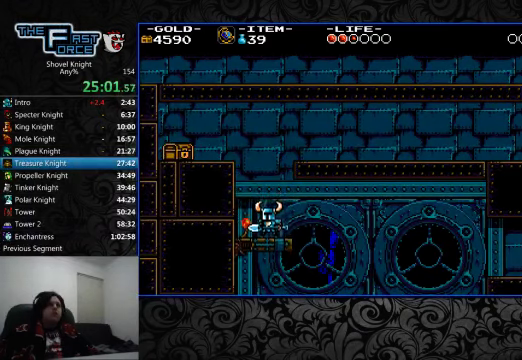
{"buttons": [], "left_stick": "center", "right_stick": "center", "events": [[234, "SQUARE", "down"], [300, "SQUARE", "up"]]}
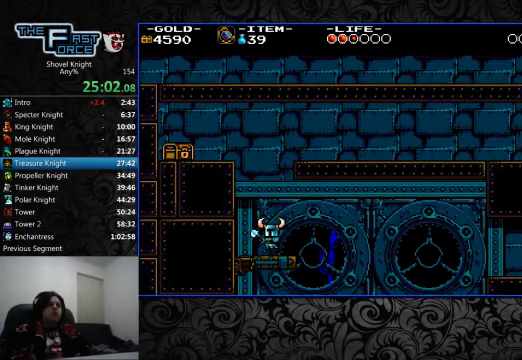
{"buttons": [], "left_stick": "center", "right_stick": "center", "events": [[167, "DPAD_RIGHT", "down"], [267, "DPAD_RIGHT", "up"]]}
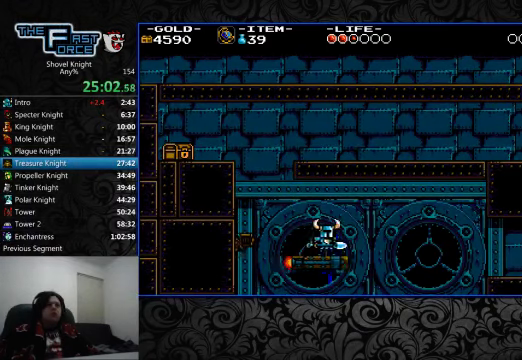
{"buttons": [], "left_stick": "center", "right_stick": "center", "events": []}
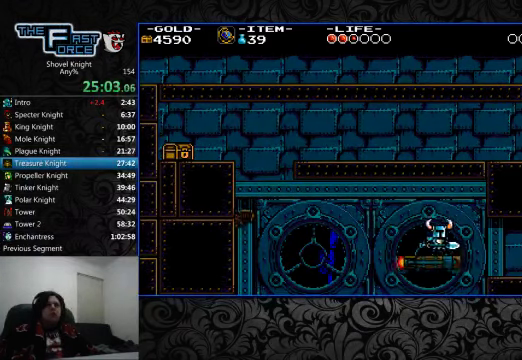
{"buttons": [], "left_stick": "center", "right_stick": "center", "events": [[34, "DPAD_RIGHT", "down"], [500, "DPAD_RIGHT", "up"]]}
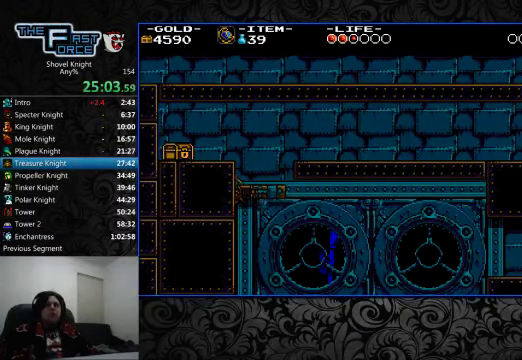
{"buttons": [], "left_stick": "center", "right_stick": "center", "events": [[100, "DPAD_LEFT", "down"], [300, "DPAD_LEFT", "up"]]}
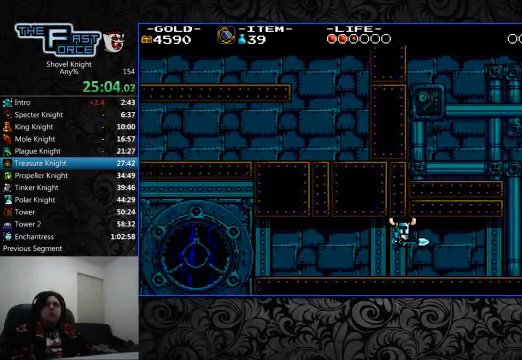
{"buttons": ["DPAD_RIGHT"], "left_stick": "center", "right_stick": "center", "events": [[100, "DPAD_RIGHT", "down"]]}
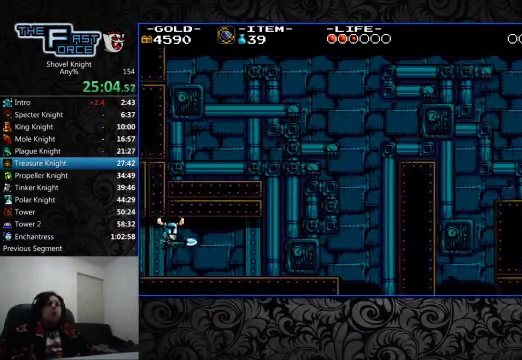
{"buttons": ["DPAD_RIGHT"], "left_stick": "center", "right_stick": "center", "events": []}
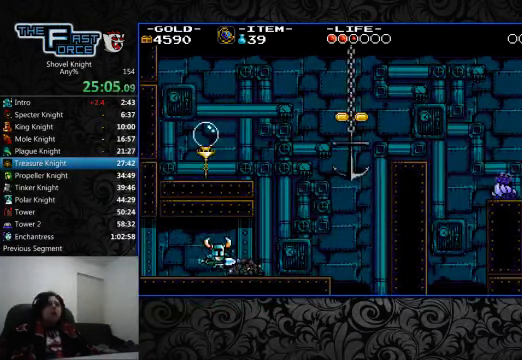
{"buttons": ["DPAD_RIGHT"], "left_stick": "center", "right_stick": "center", "events": []}
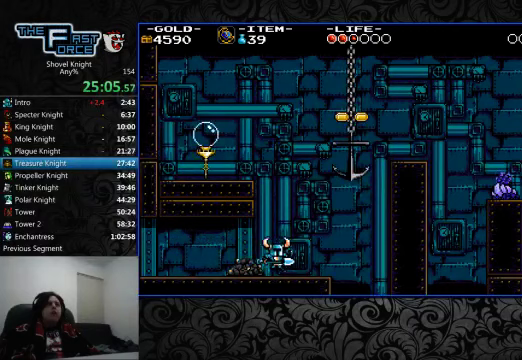
{"buttons": [], "left_stick": "center", "right_stick": "center", "events": [[133, "DPAD_RIGHT", "up"], [400, "DPAD_RIGHT", "down"], [500, "DPAD_RIGHT", "up"]]}
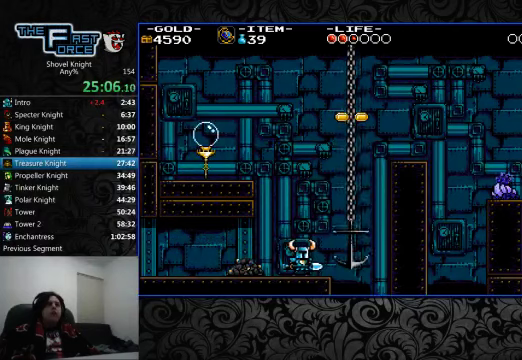
{"buttons": [], "left_stick": "center", "right_stick": "center", "events": [[167, "DPAD_RIGHT", "down"], [367, "DPAD_RIGHT", "up"]]}
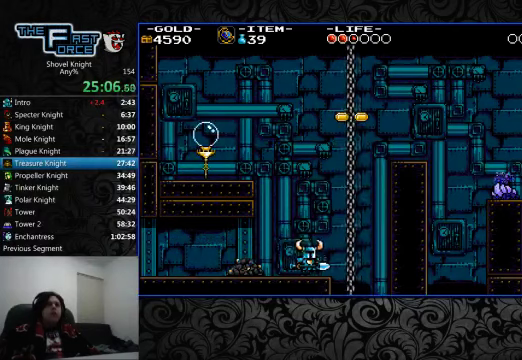
{"buttons": [], "left_stick": "center", "right_stick": "center", "events": [[133, "DPAD_RIGHT", "down"], [233, "DPAD_RIGHT", "up"]]}
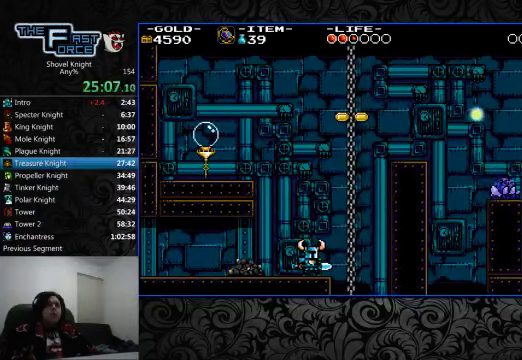
{"buttons": [], "left_stick": "center", "right_stick": "center", "events": [[400, "DPAD_RIGHT", "down"], [433, "DPAD_RIGHT", "up"]]}
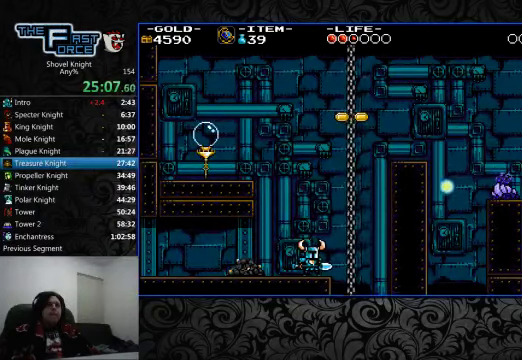
{"buttons": ["CROSS", "DPAD_RIGHT"], "left_stick": "center", "right_stick": "center", "events": [[200, "DPAD_RIGHT", "down"], [233, "CROSS", "down"]]}
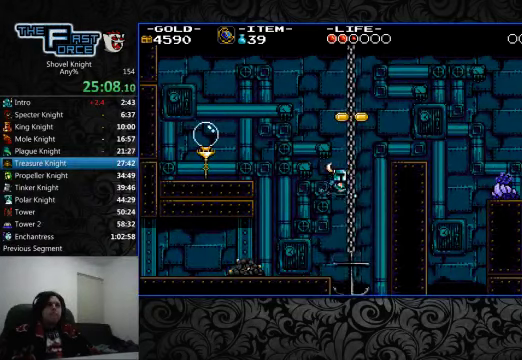
{"buttons": ["CROSS", "DPAD_RIGHT"], "left_stick": "center", "right_stick": "center", "events": [[33, "CROSS", "up"], [167, "DPAD_RIGHT", "up"], [433, "DPAD_RIGHT", "down"], [467, "CROSS", "down"]]}
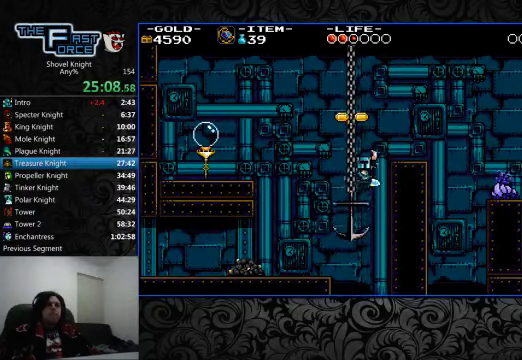
{"buttons": [], "left_stick": "center", "right_stick": "center", "events": [[133, "CROSS", "up"], [400, "DPAD_RIGHT", "up"]]}
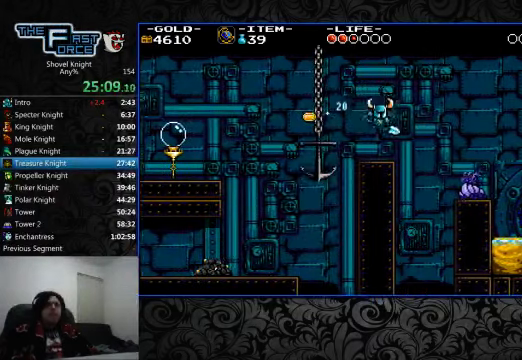
{"buttons": ["DPAD_RIGHT"], "left_stick": "center", "right_stick": "center", "events": [[433, "DPAD_RIGHT", "down"]]}
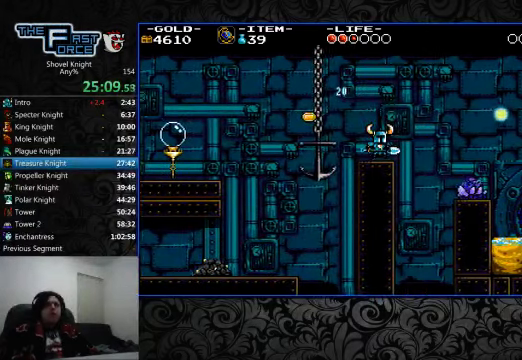
{"buttons": ["CROSS", "CIRCLE", "DPAD_RIGHT"], "left_stick": "center", "right_stick": "center", "events": [[133, "CROSS", "down"], [200, "CIRCLE", "down"]]}
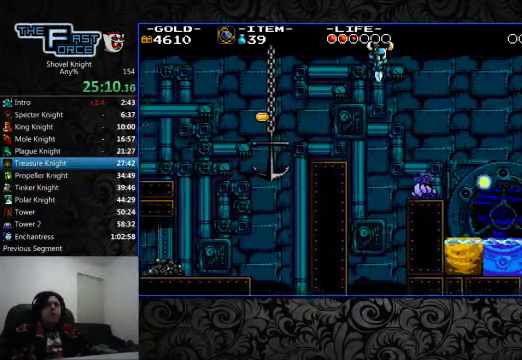
{"buttons": ["CROSS", "CIRCLE", "DPAD_RIGHT"], "left_stick": "center", "right_stick": "center", "events": []}